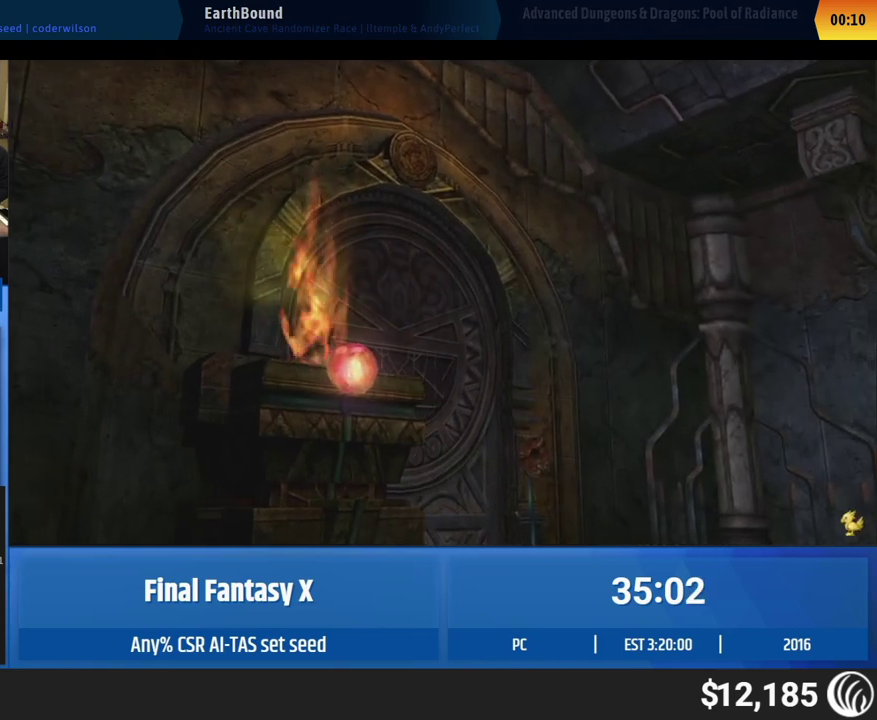
Gameplay with a controller (Xbox layout); each line is a JSON object with the inputs held at the frame after it. This overlay highlights the sticks when they move; stick clicks (L3 R3) are not distinguishable. Not read: L1 L3 R1 R3 right_stick.
{"buttons": ["A"], "left_stick": "center"}
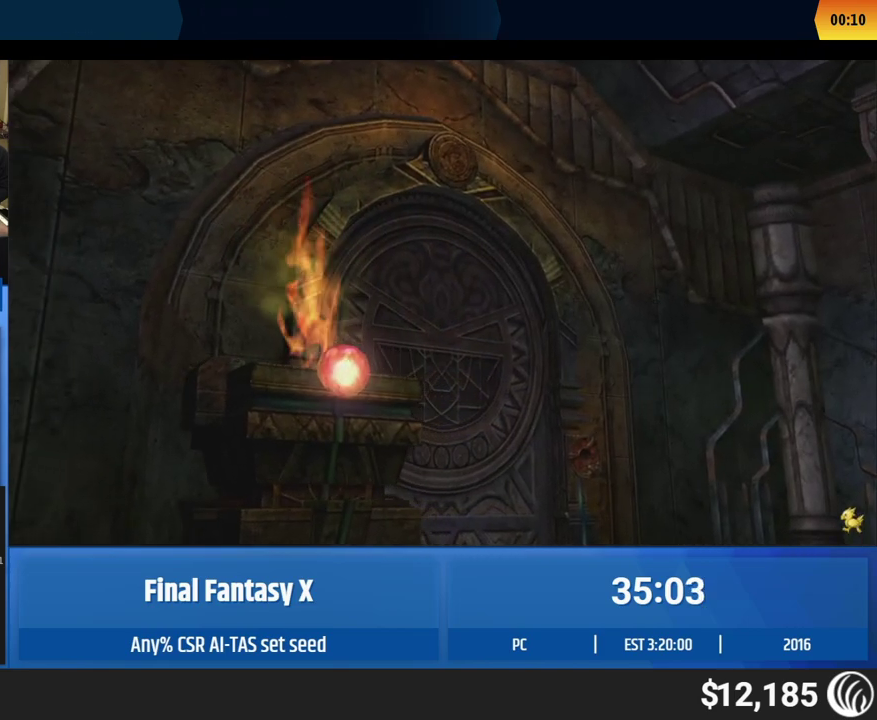
{"buttons": [], "left_stick": "center"}
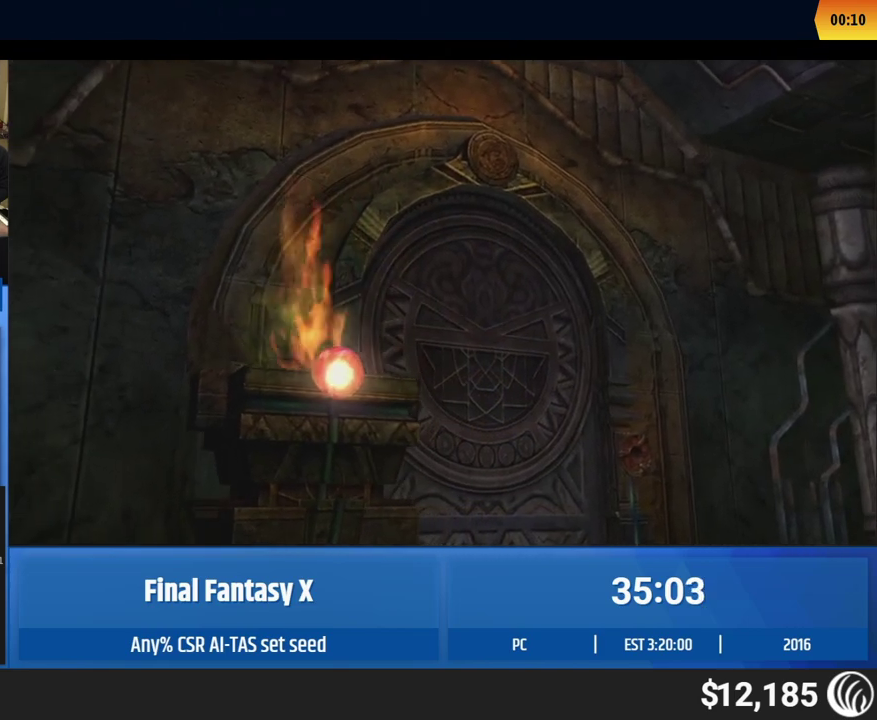
{"buttons": ["A"], "left_stick": "center"}
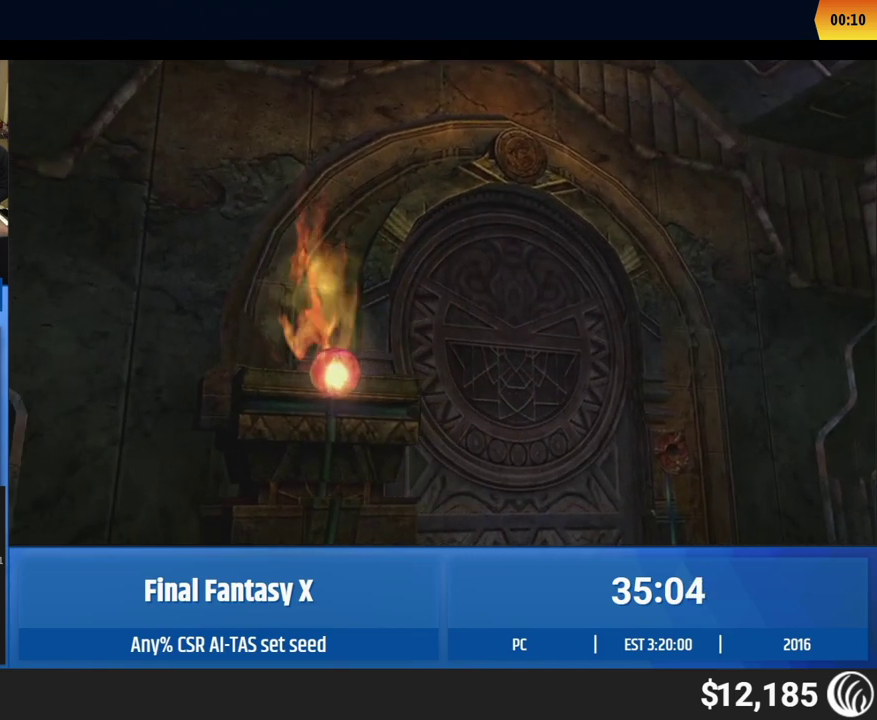
{"buttons": [], "left_stick": "center"}
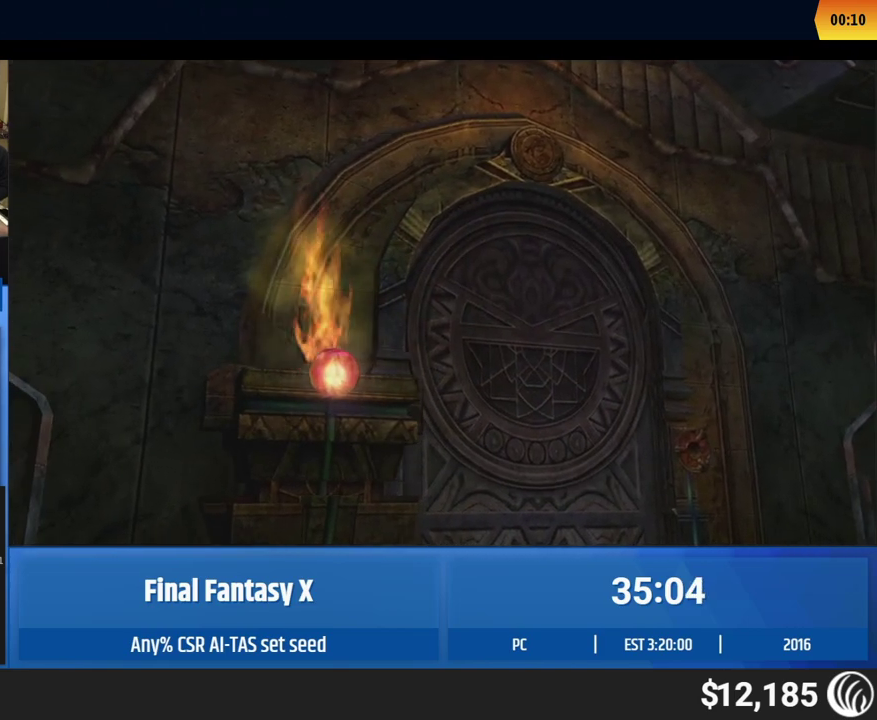
{"buttons": [], "left_stick": "center"}
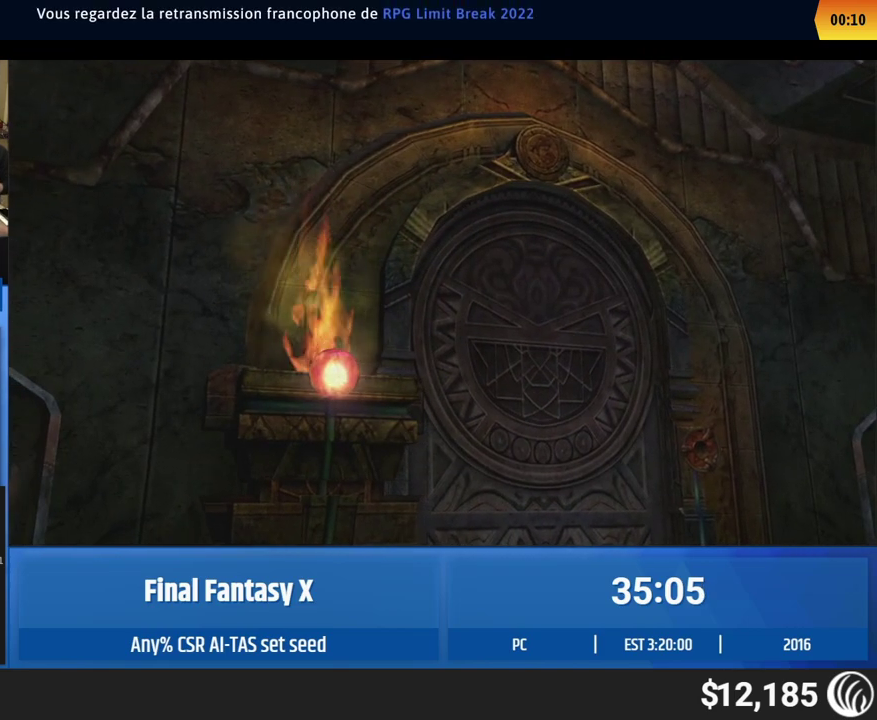
{"buttons": [], "left_stick": "center"}